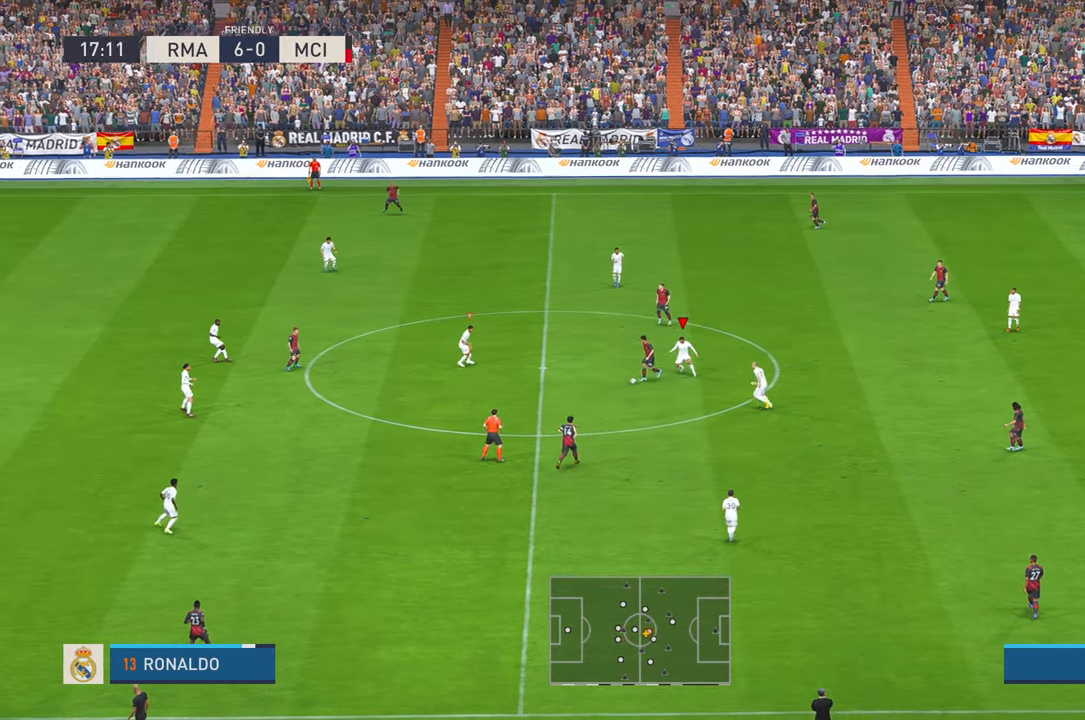
Gameplay with a controller (Xbox layout); each line is a JSON object with the inputs held at the frame after it. "events" lists button and stick changes between this image and that frame as [ms after this image, input, new state], when the widget could be followed in between. Not read: L1 L3 R1 R3 START.
{"buttons": ["R2"], "left_stick": "down-right", "right_stick": "center", "events": [[200, "left_stick", "down-right"]]}
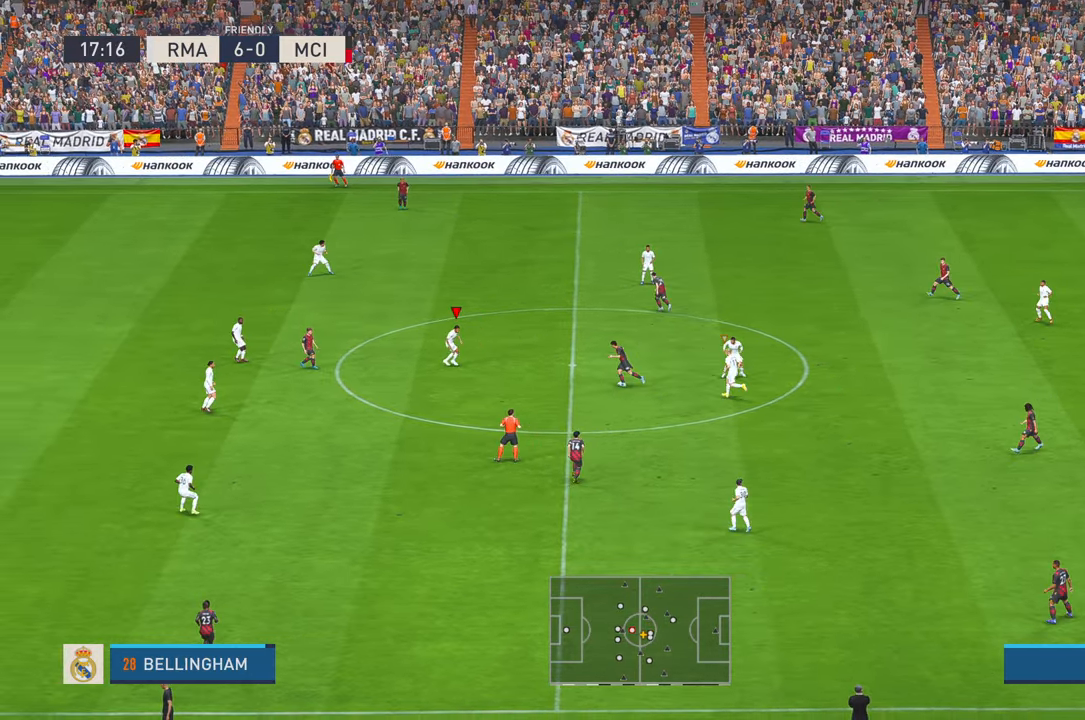
{"buttons": ["R2"], "left_stick": "down-right", "right_stick": "center", "events": []}
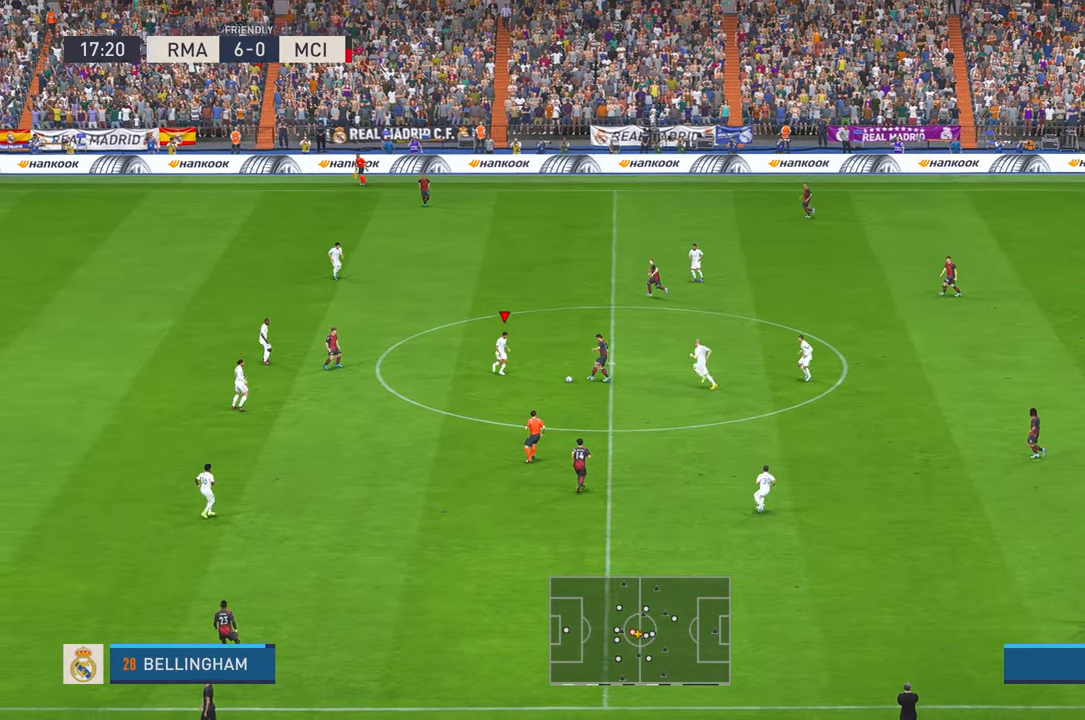
{"buttons": ["R2"], "left_stick": "down-right", "right_stick": "center", "events": []}
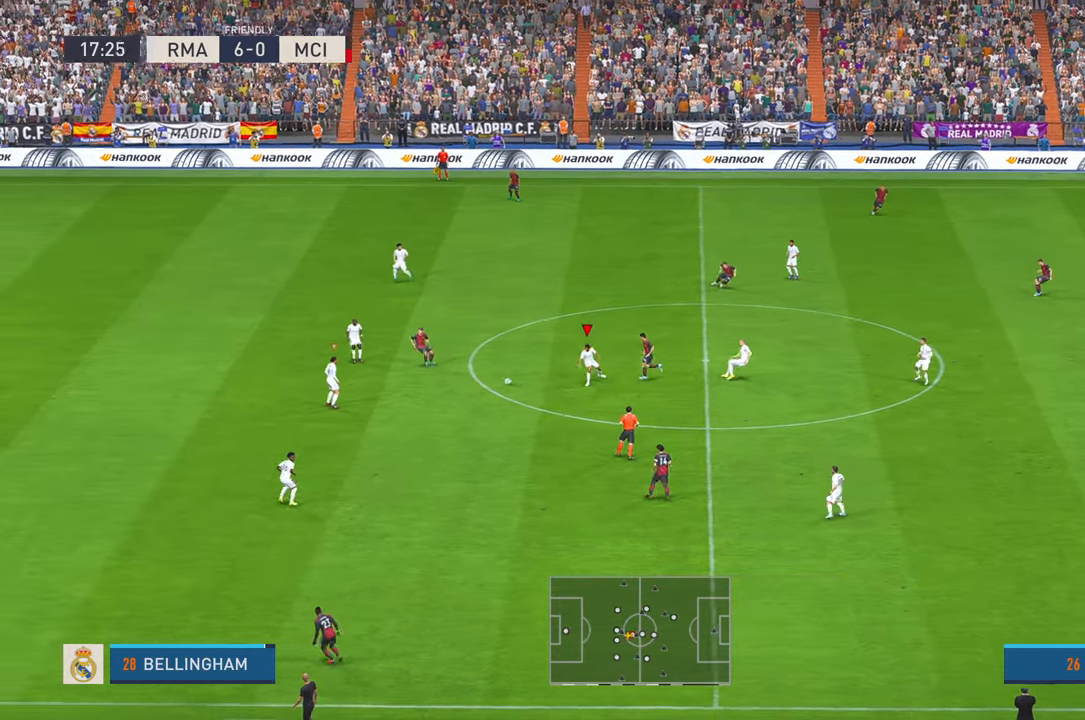
{"buttons": ["R2"], "left_stick": "up-right", "right_stick": "center", "events": [[400, "left_stick", "right"], [500, "left_stick", "up-right"]]}
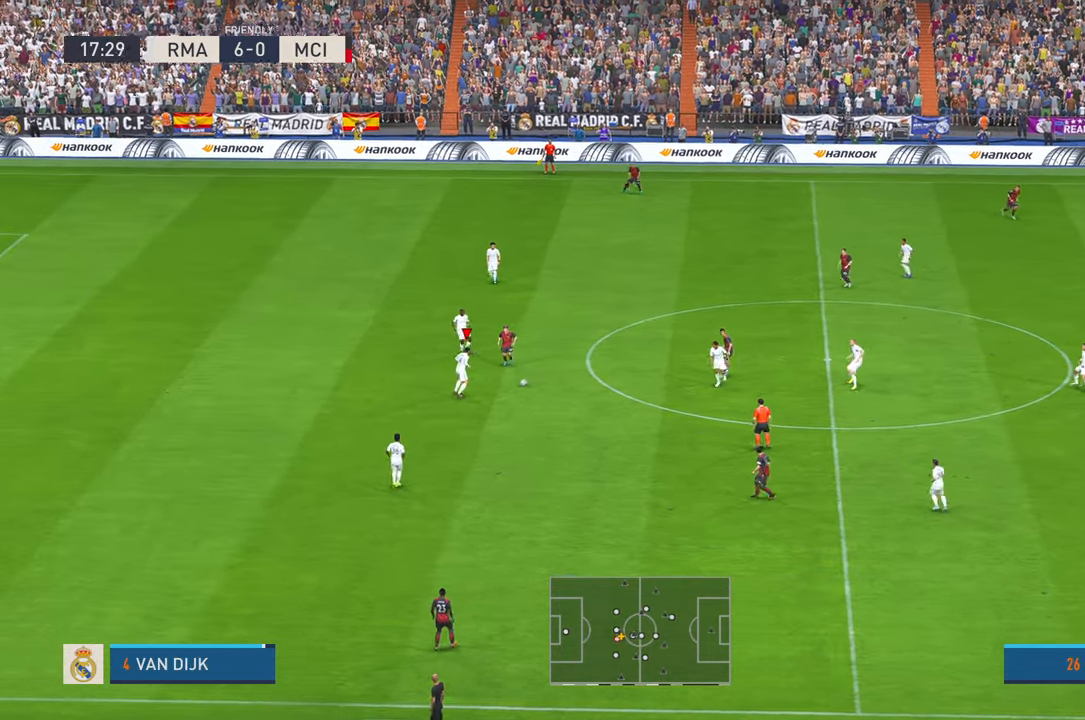
{"buttons": ["R2"], "left_stick": "down", "right_stick": "center", "events": [[184, "left_stick", "down-right"], [300, "left_stick", "down"]]}
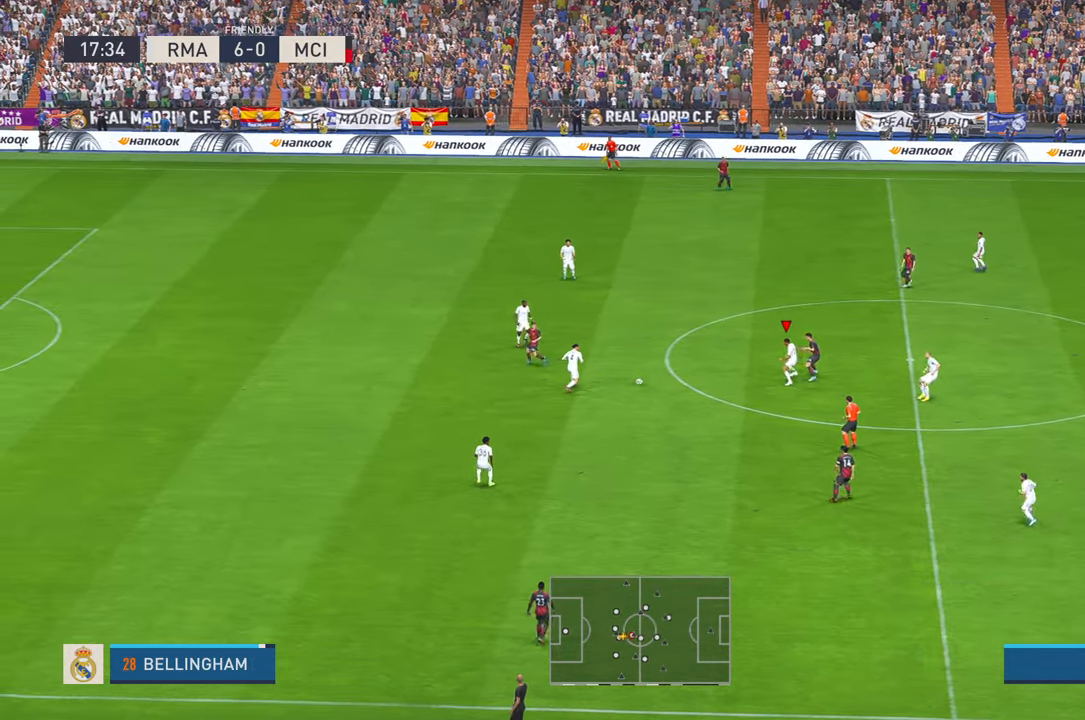
{"buttons": ["R2"], "left_stick": "down", "right_stick": "center", "events": [[334, "A", "down"], [434, "A", "up"]]}
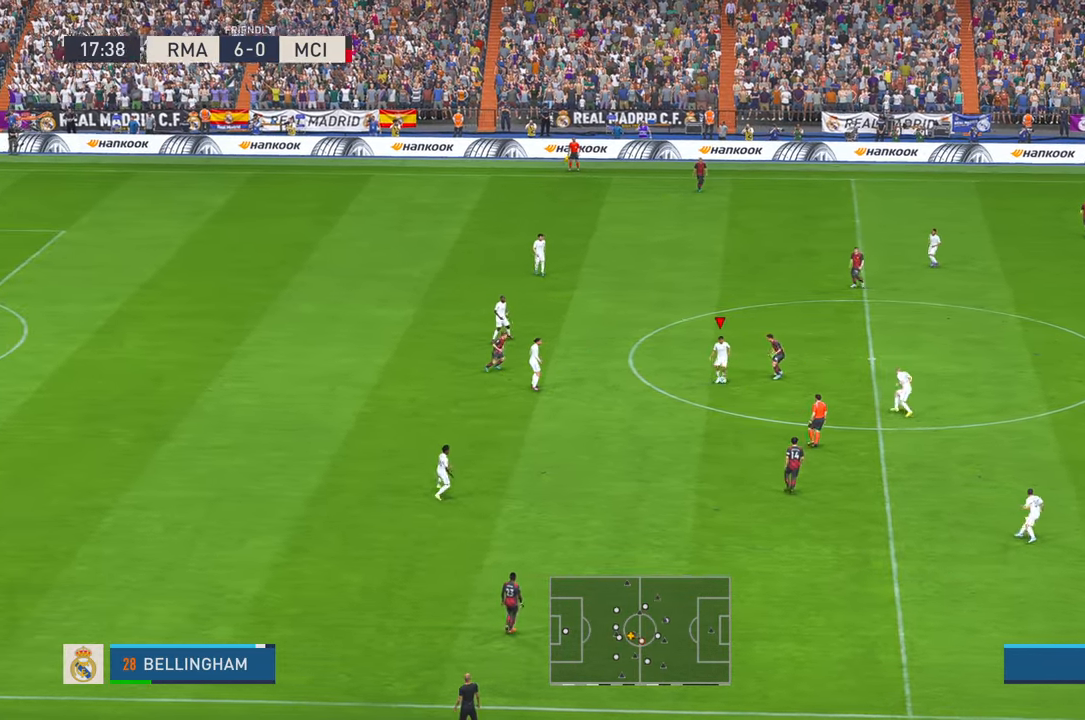
{"buttons": ["R2"], "left_stick": "right", "right_stick": "center", "events": [[334, "left_stick", "right"]]}
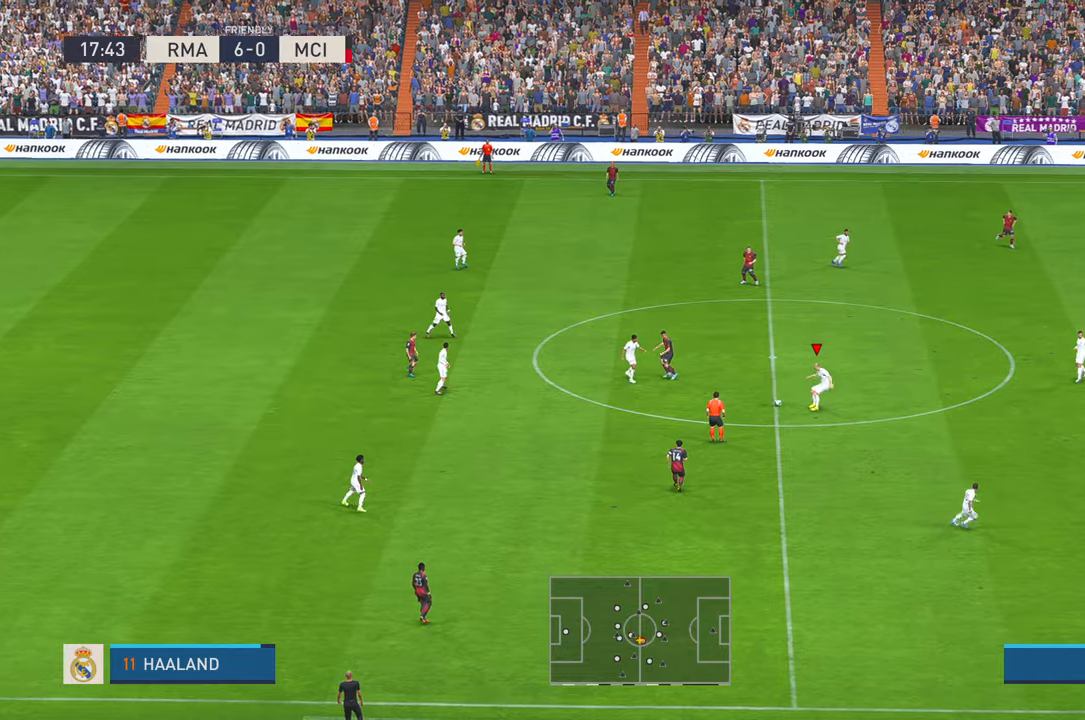
{"buttons": ["R2"], "left_stick": "up-right", "right_stick": "center", "events": [[184, "left_stick", "up-right"]]}